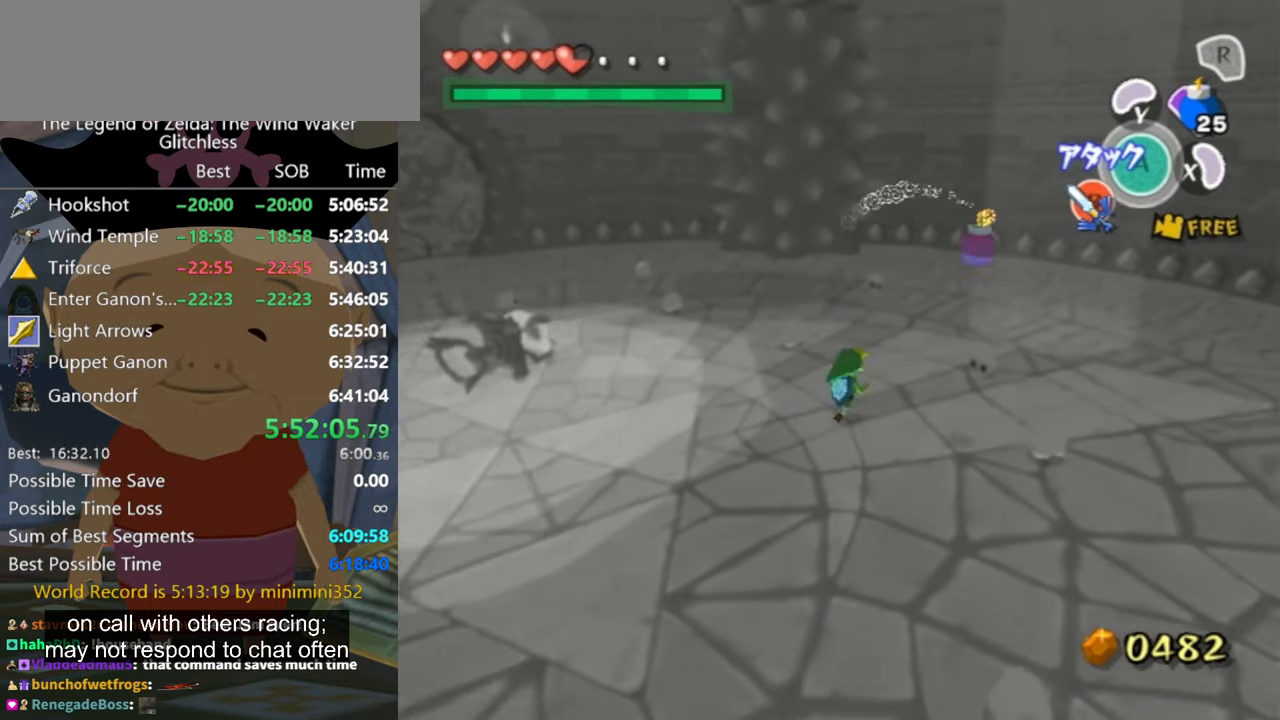
Gameplay with a controller (Nintendo layout); each line is a JSON object with the inputs held at the frame after it. "events" lists button and stick changes between this image and that frame as [ms after this image, input, new state], when the widget could be followed in between. Not read: L1 L3 R1 R3.
{"buttons": [], "left_stick": "up-right", "right_stick": "center", "events": [[66, "Z", "down"], [166, "Z", "up"], [366, "A", "down"], [433, "A", "up"]]}
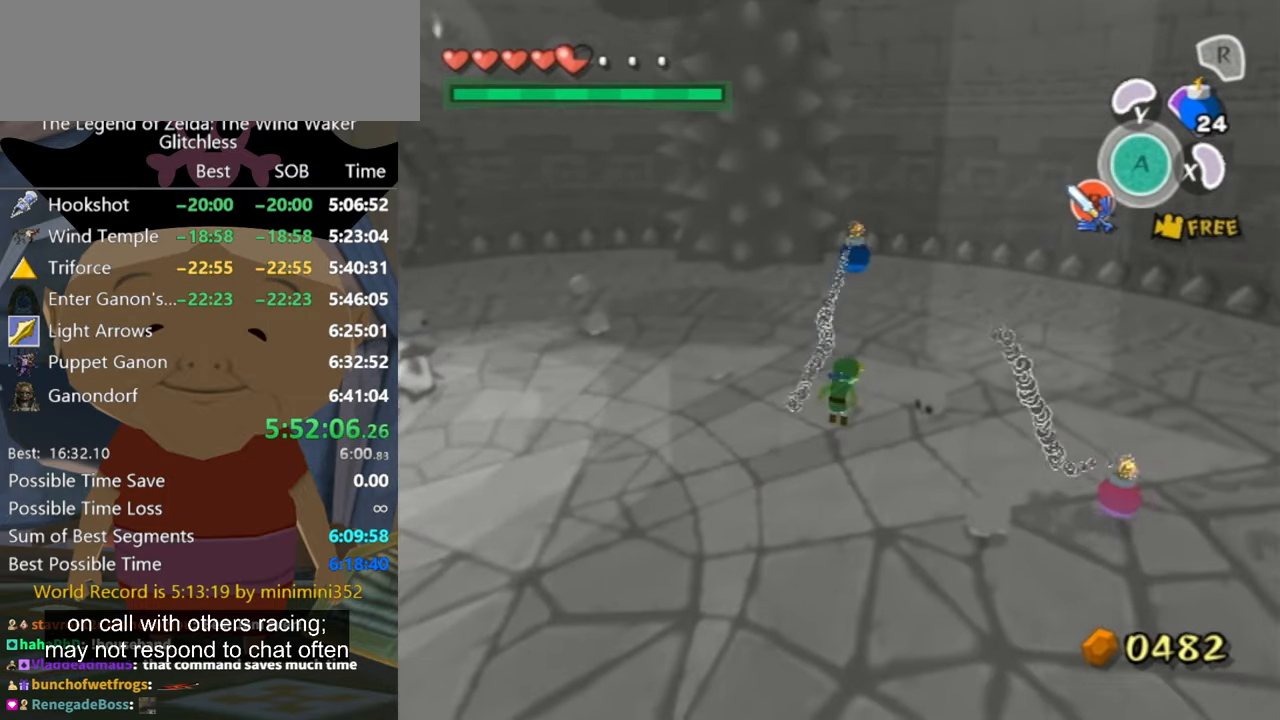
{"buttons": [], "left_stick": "up-left", "right_stick": "center", "events": [[133, "left_stick", "up"], [366, "left_stick", "up-left"], [400, "Z", "down"], [500, "Z", "up"]]}
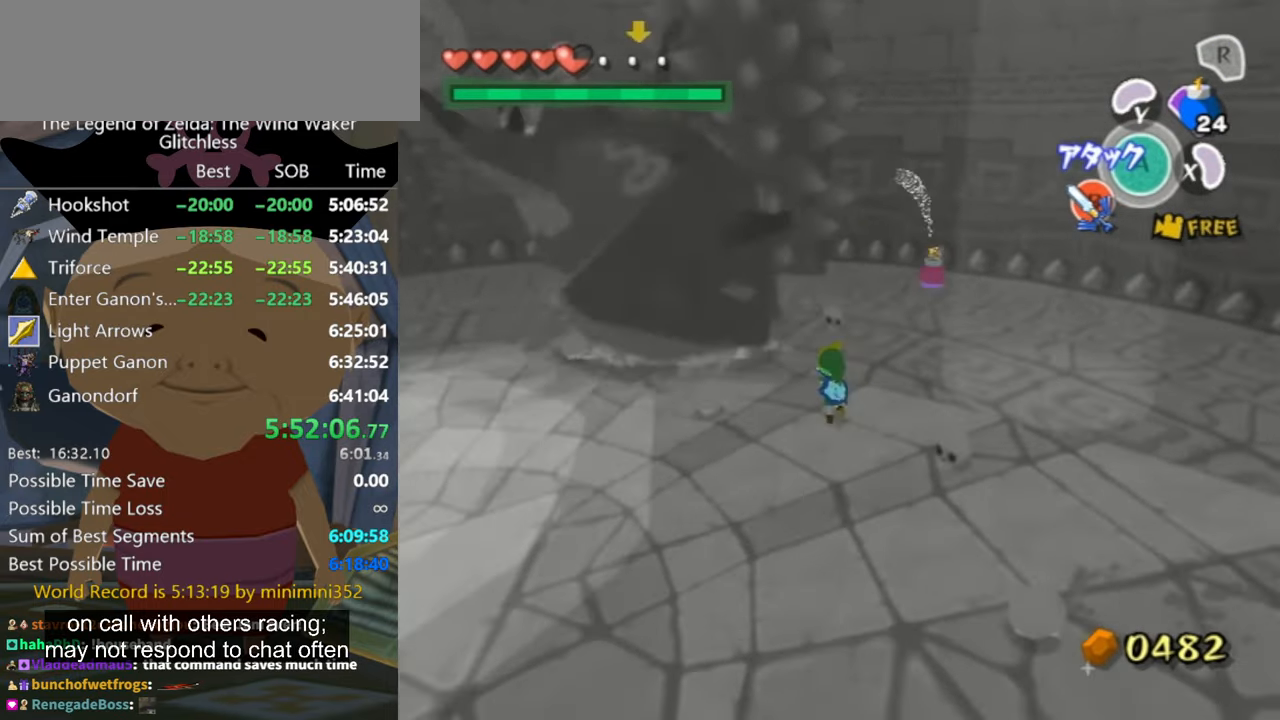
{"buttons": [], "left_stick": "down-left", "right_stick": "down-right", "events": [[233, "A", "down"], [300, "A", "up"], [366, "left_stick", "center"], [466, "left_stick", "down-left"], [466, "right_stick", "down-right"]]}
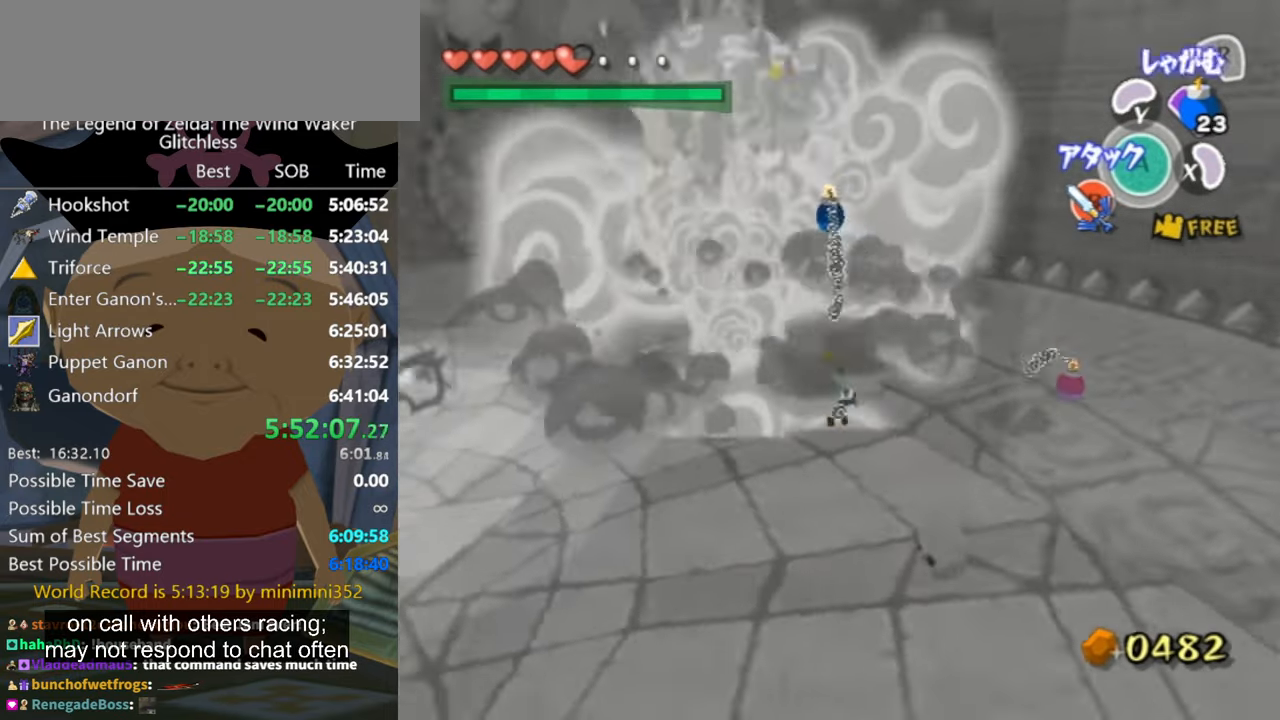
{"buttons": [], "left_stick": "left", "right_stick": "center", "events": [[234, "right_stick", "center"], [267, "left_stick", "left"], [367, "B", "down"], [467, "B", "up"]]}
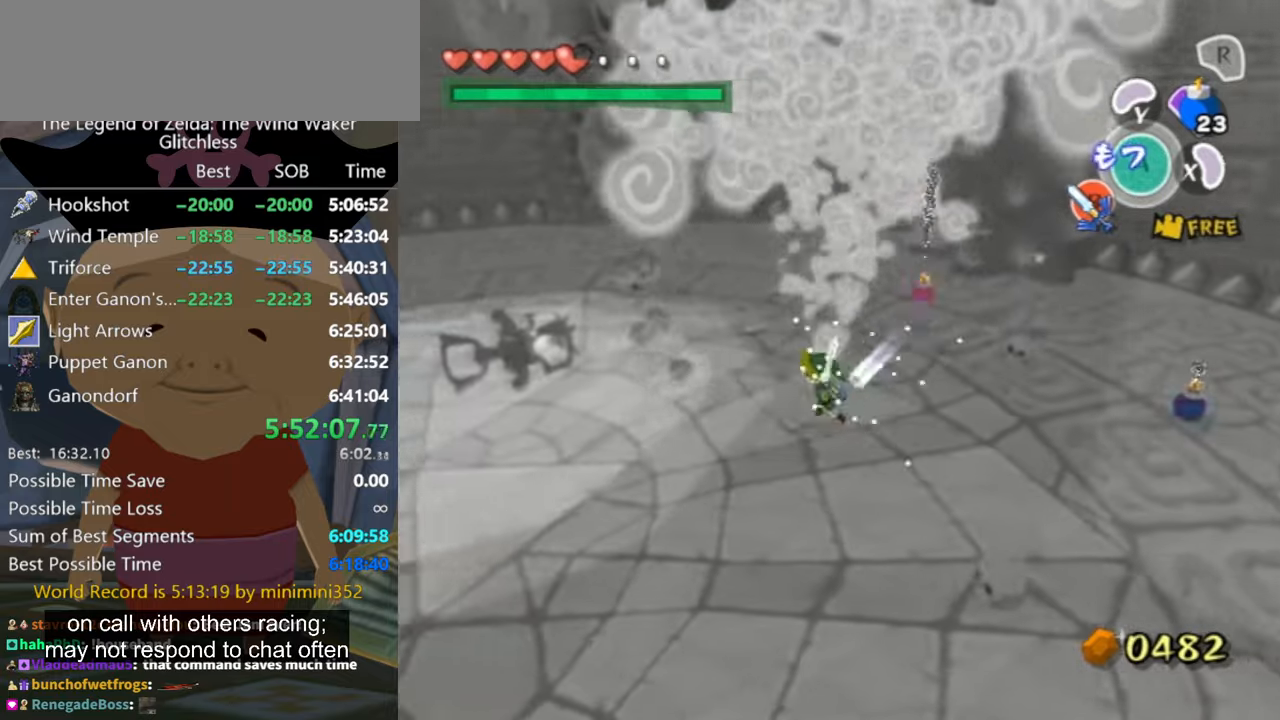
{"buttons": [], "left_stick": "left", "right_stick": "center", "events": [[134, "left_stick", "up-left"], [334, "A", "down"], [434, "A", "up"], [500, "left_stick", "left"]]}
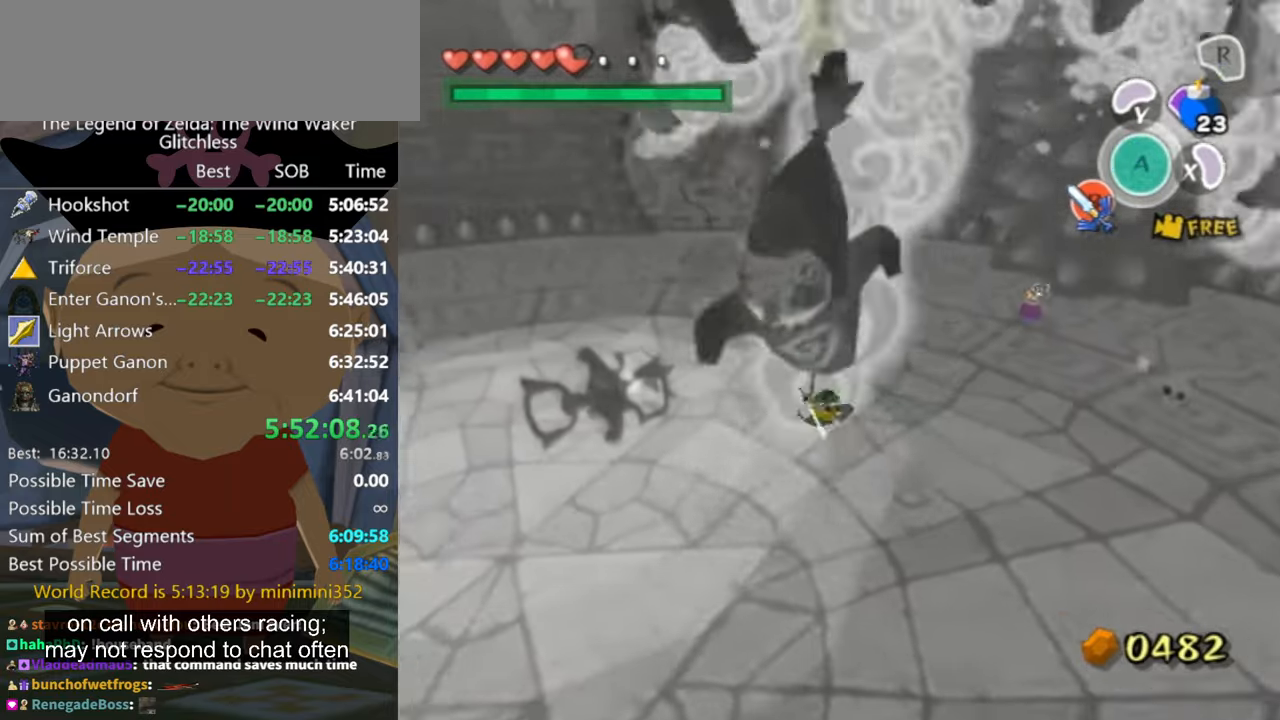
{"buttons": ["B", "L2"], "left_stick": "down-left", "right_stick": "center", "events": [[134, "L2", "down"], [234, "left_stick", "down"], [300, "left_stick", "right"], [400, "left_stick", "up"], [467, "left_stick", "down-left"], [500, "B", "down"]]}
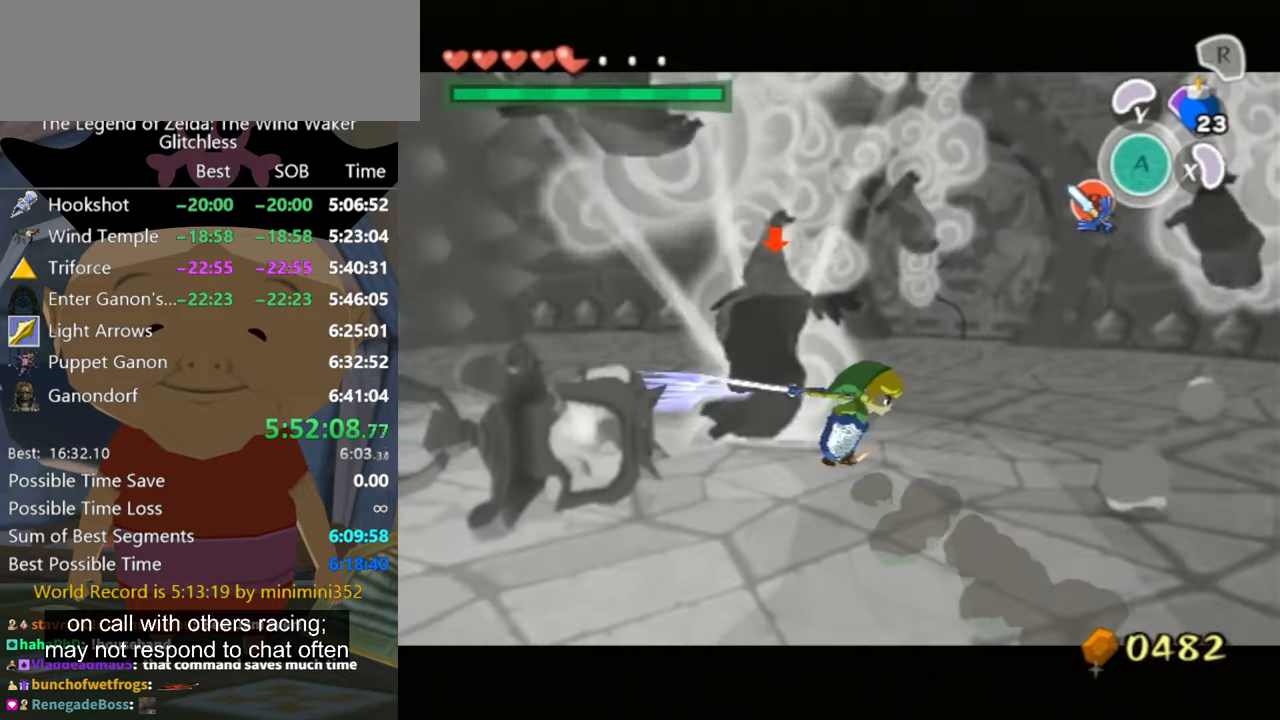
{"buttons": [], "left_stick": "center", "right_stick": "down", "events": [[67, "B", "up"], [100, "B", "down"], [100, "left_stick", "up-right"], [167, "B", "up"], [200, "L2", "up"], [200, "left_stick", "center"], [400, "right_stick", "down"]]}
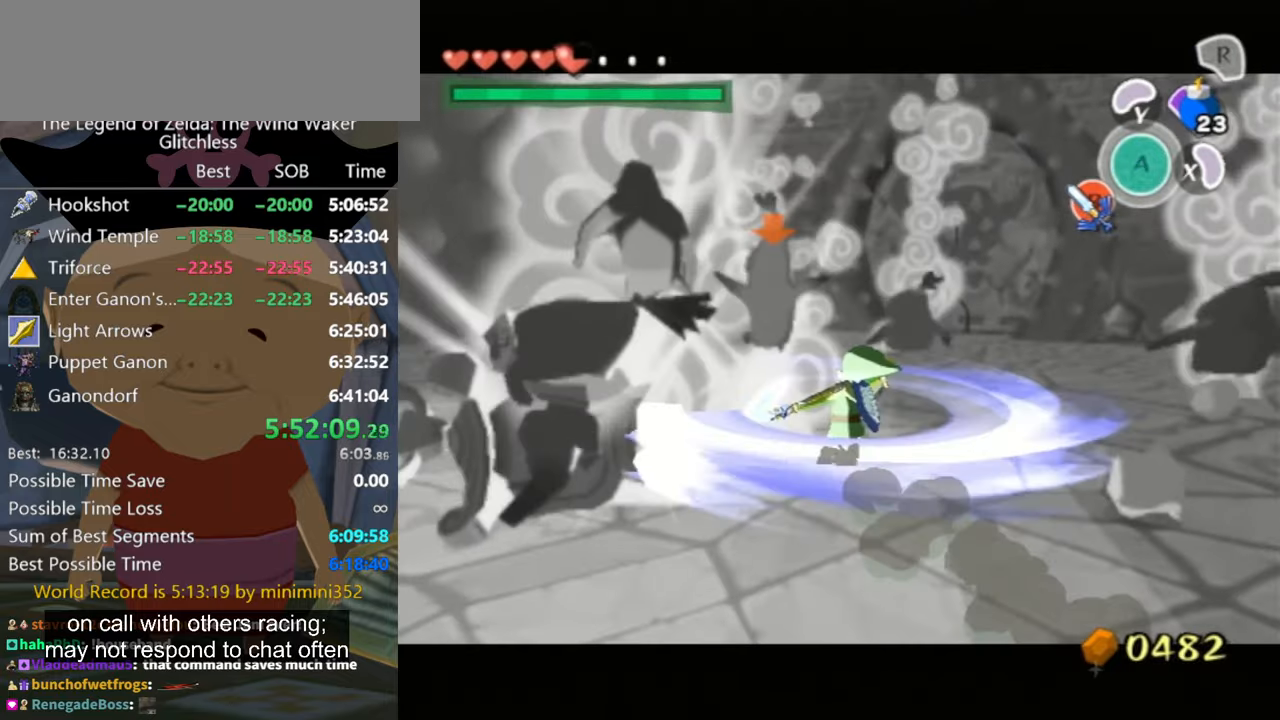
{"buttons": [], "left_stick": "up", "right_stick": "center", "events": [[100, "left_stick", "up"], [134, "right_stick", "center"]]}
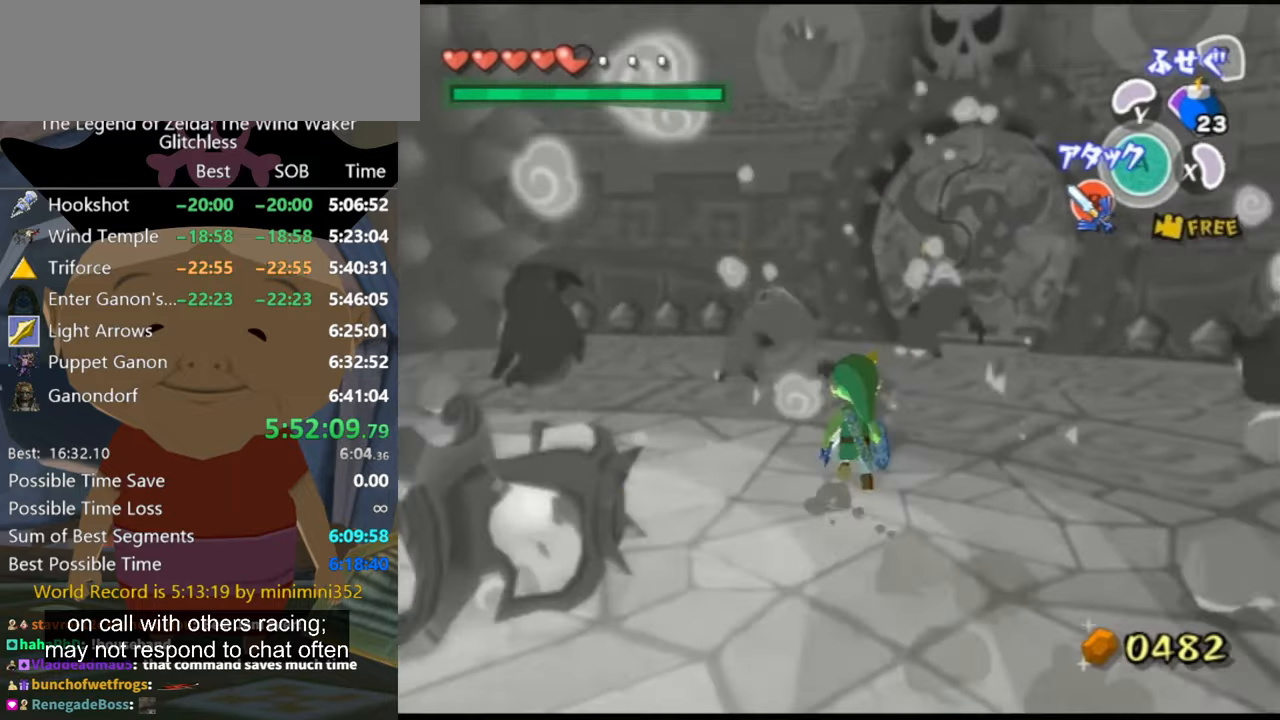
{"buttons": [], "left_stick": "up", "right_stick": "center"}
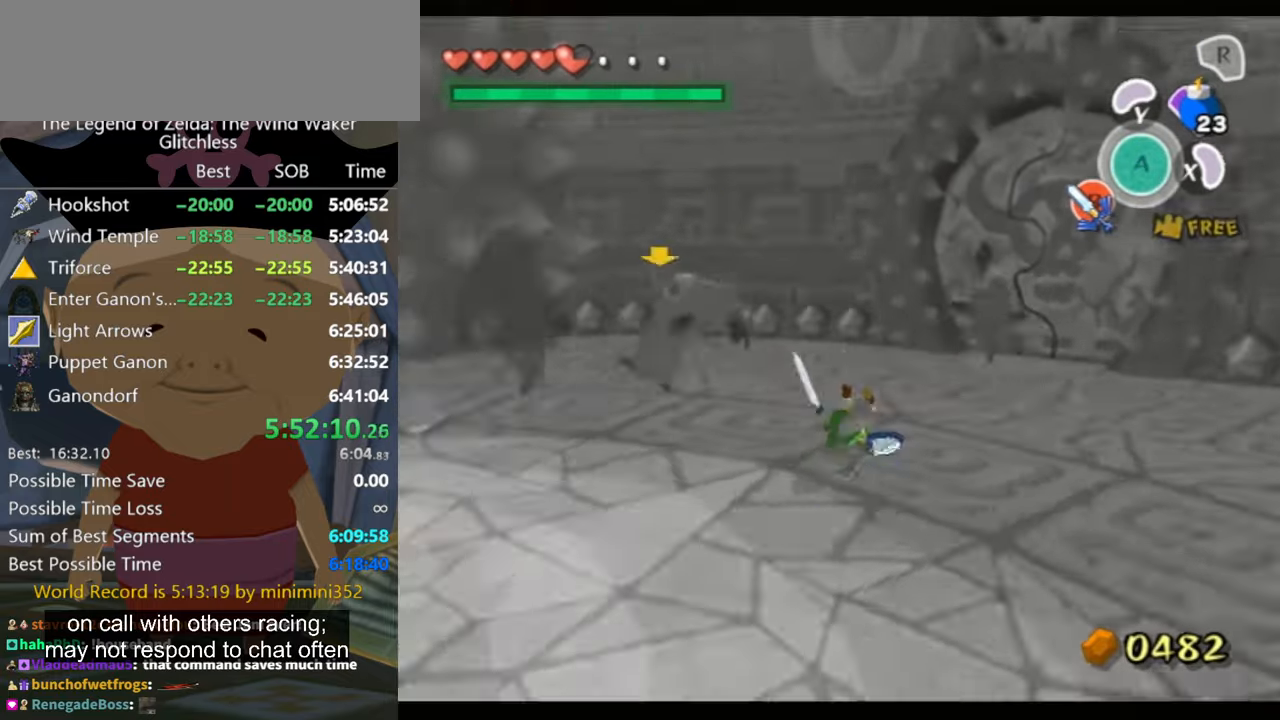
{"buttons": ["L2"], "left_stick": "right", "right_stick": "center"}
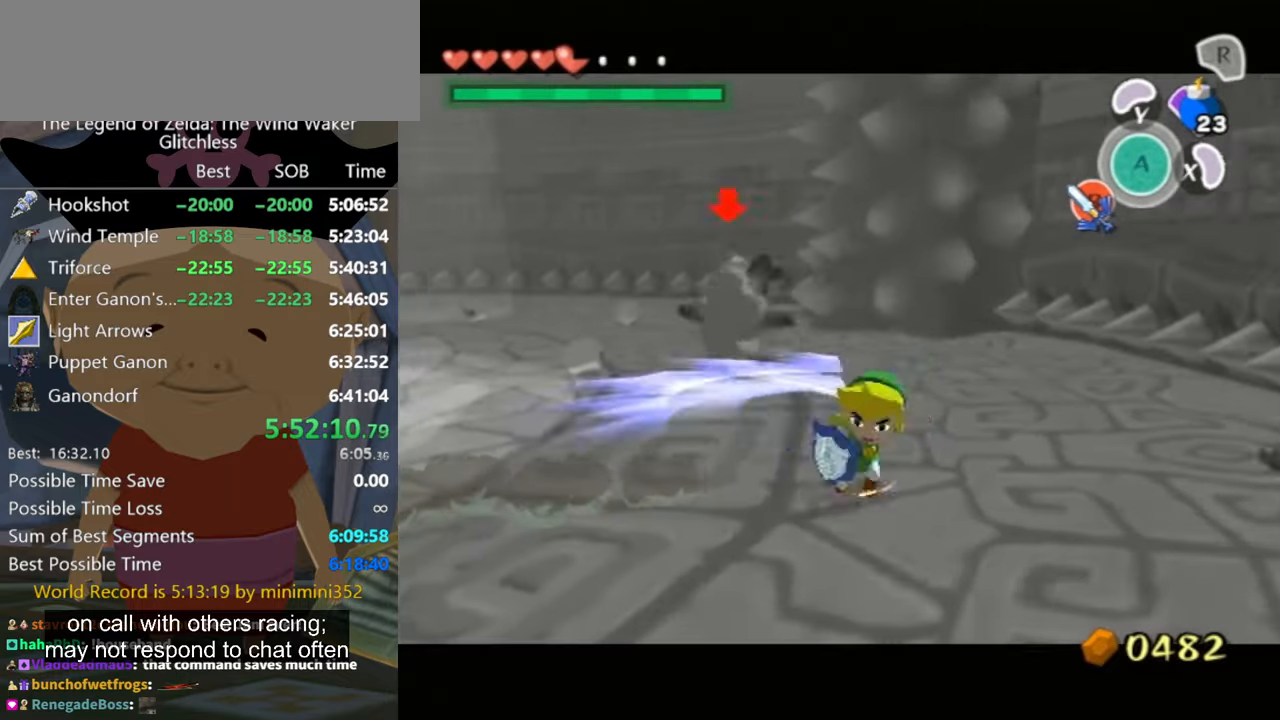
{"buttons": [], "left_stick": "right", "right_stick": "left", "events": [[100, "L2", "up"], [134, "left_stick", "center"], [234, "right_stick", "left"], [467, "left_stick", "right"]]}
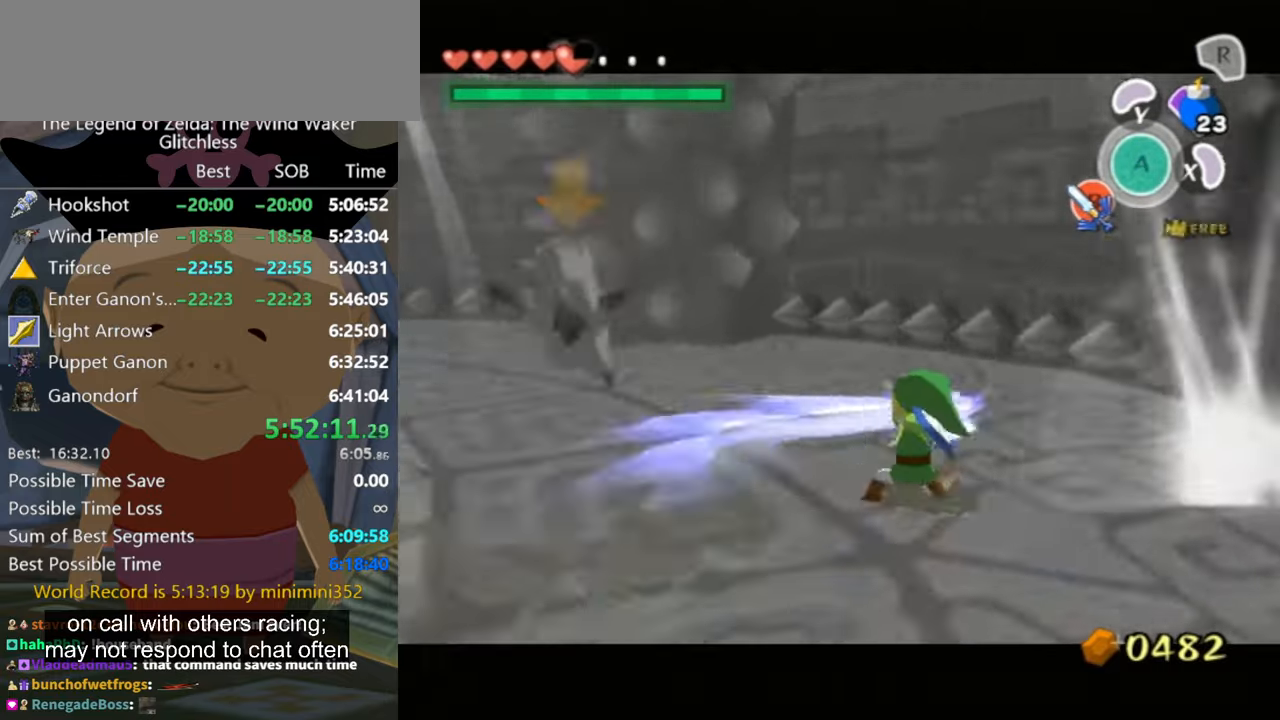
{"buttons": [], "left_stick": "down-left", "right_stick": "center", "events": [[167, "left_stick", "down-right"], [267, "left_stick", "down"], [300, "right_stick", "center"], [367, "left_stick", "down-left"]]}
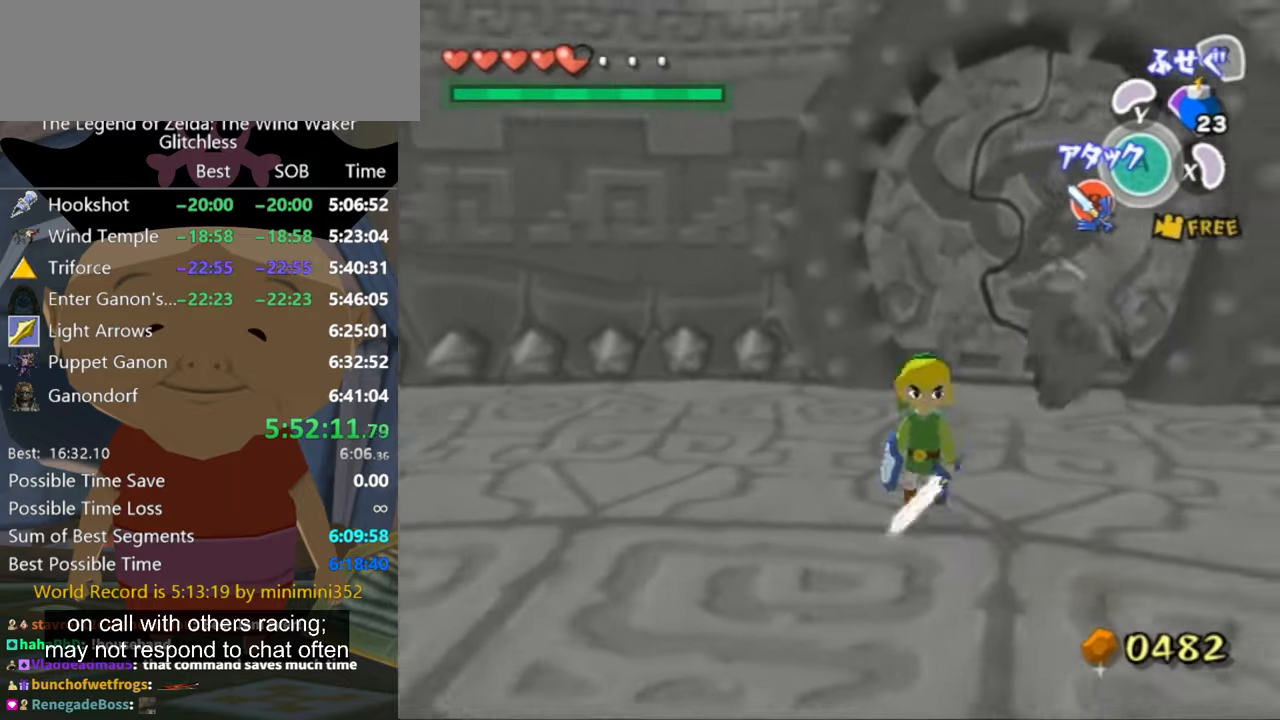
{"buttons": [], "left_stick": "up-left", "right_stick": "center", "events": [[34, "left_stick", "left"], [367, "A", "down"], [467, "A", "up"], [467, "left_stick", "up-left"]]}
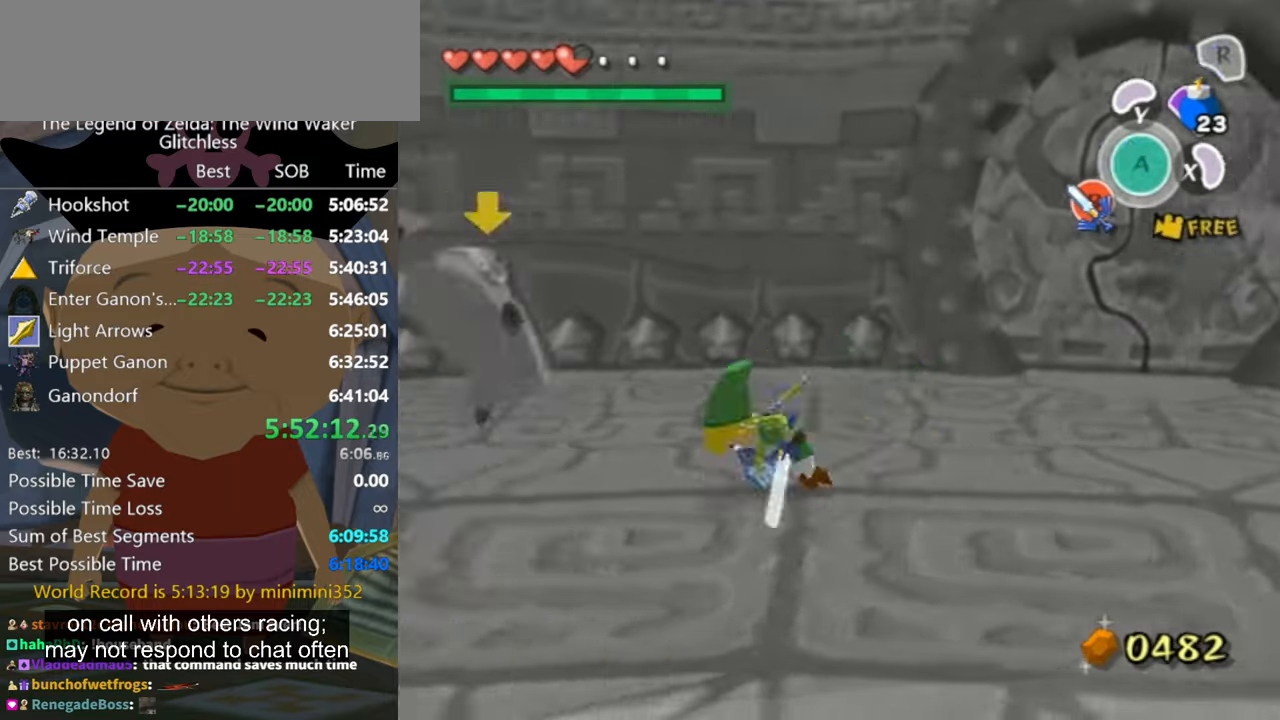
{"buttons": ["B", "L2"], "left_stick": "up-left", "right_stick": "center", "events": [[167, "L2", "down"], [200, "left_stick", "down-left"], [300, "left_stick", "down-right"], [367, "left_stick", "up-right"], [500, "B", "down"], [500, "left_stick", "up-left"]]}
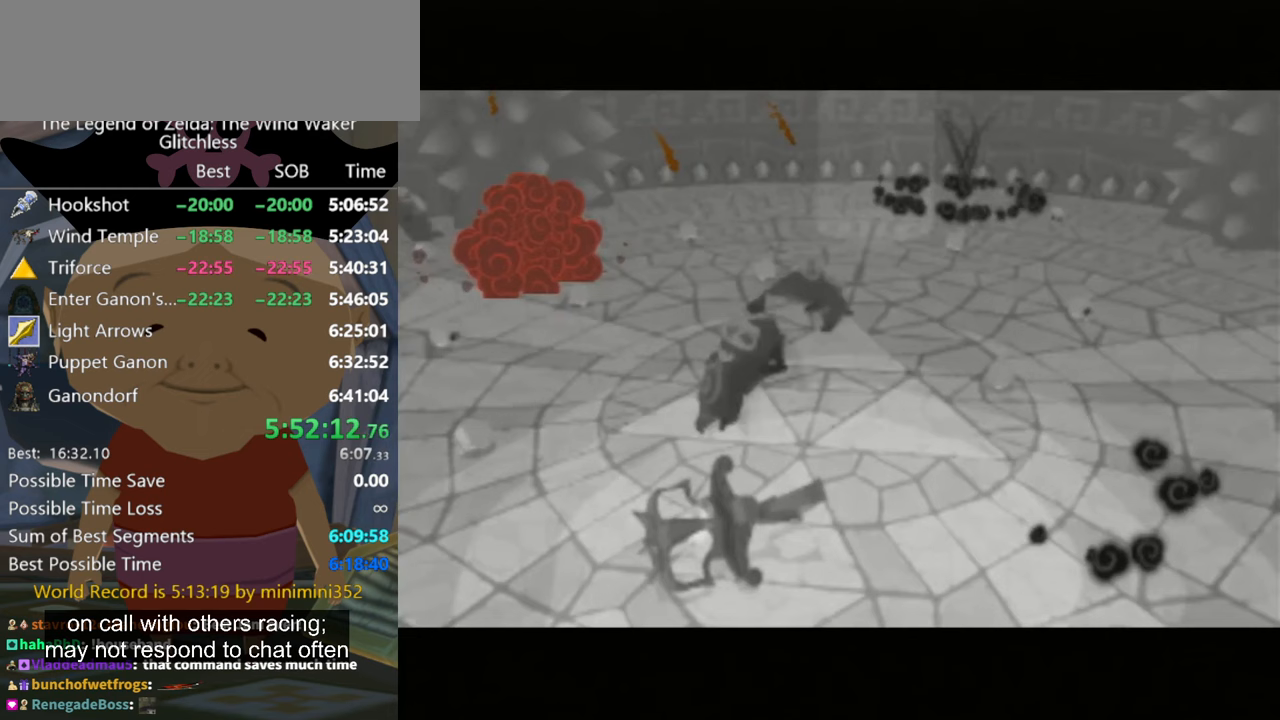
{"buttons": [], "left_stick": "center", "right_stick": "center", "events": [[33, "B", "up"], [33, "left_stick", "down"], [100, "B", "down"], [133, "left_stick", "up-right"], [167, "B", "up"], [300, "left_stick", "center"], [400, "L2", "up"]]}
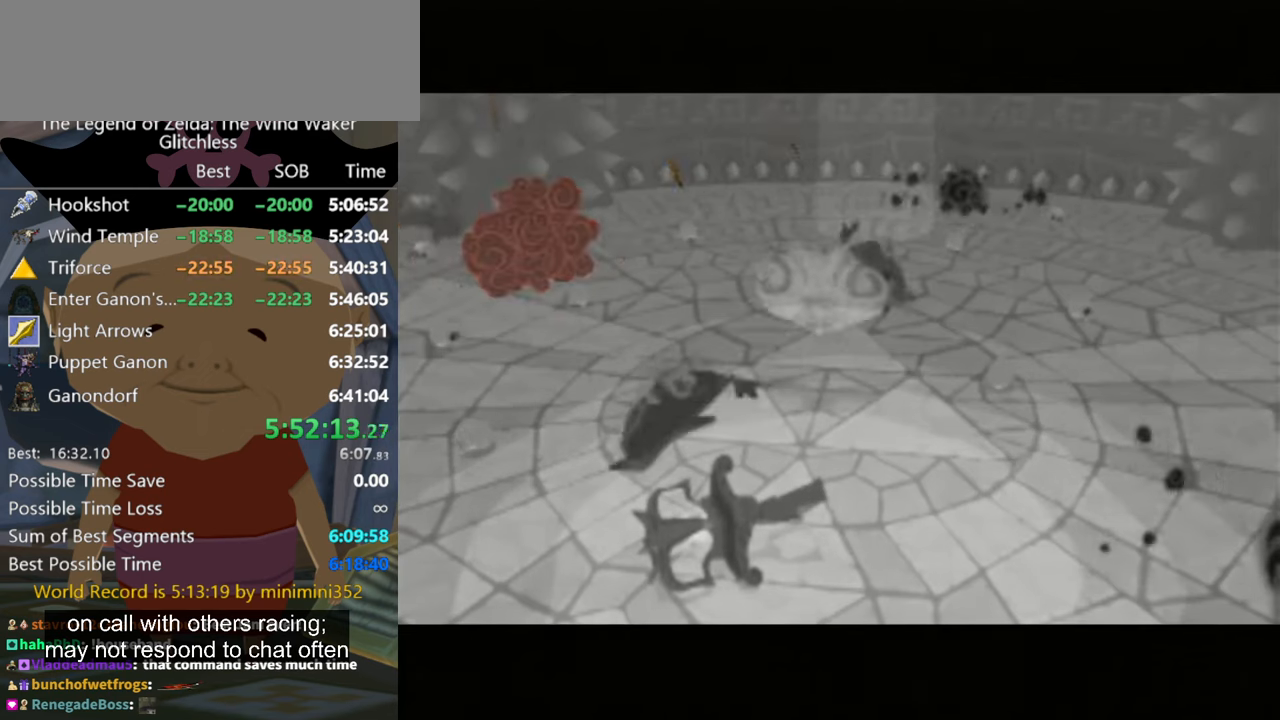
{"buttons": [], "left_stick": "center", "right_stick": "center", "events": []}
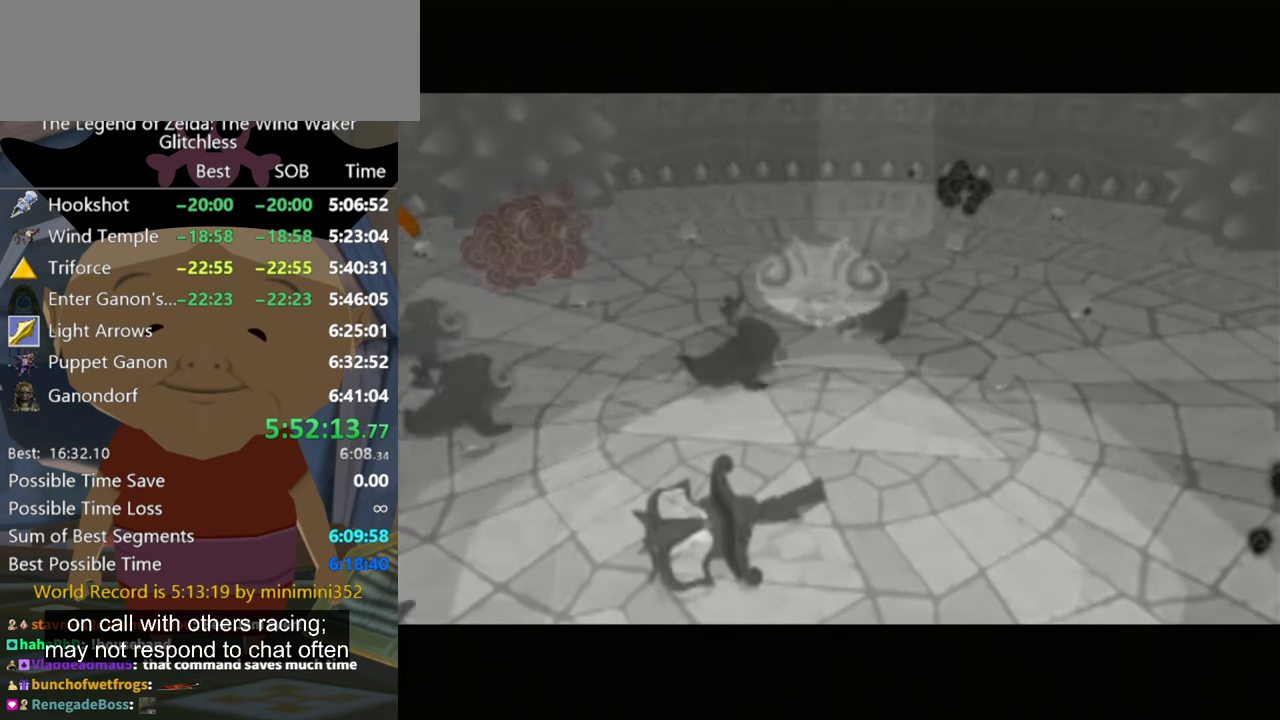
{"buttons": [], "left_stick": "center", "right_stick": "center", "events": []}
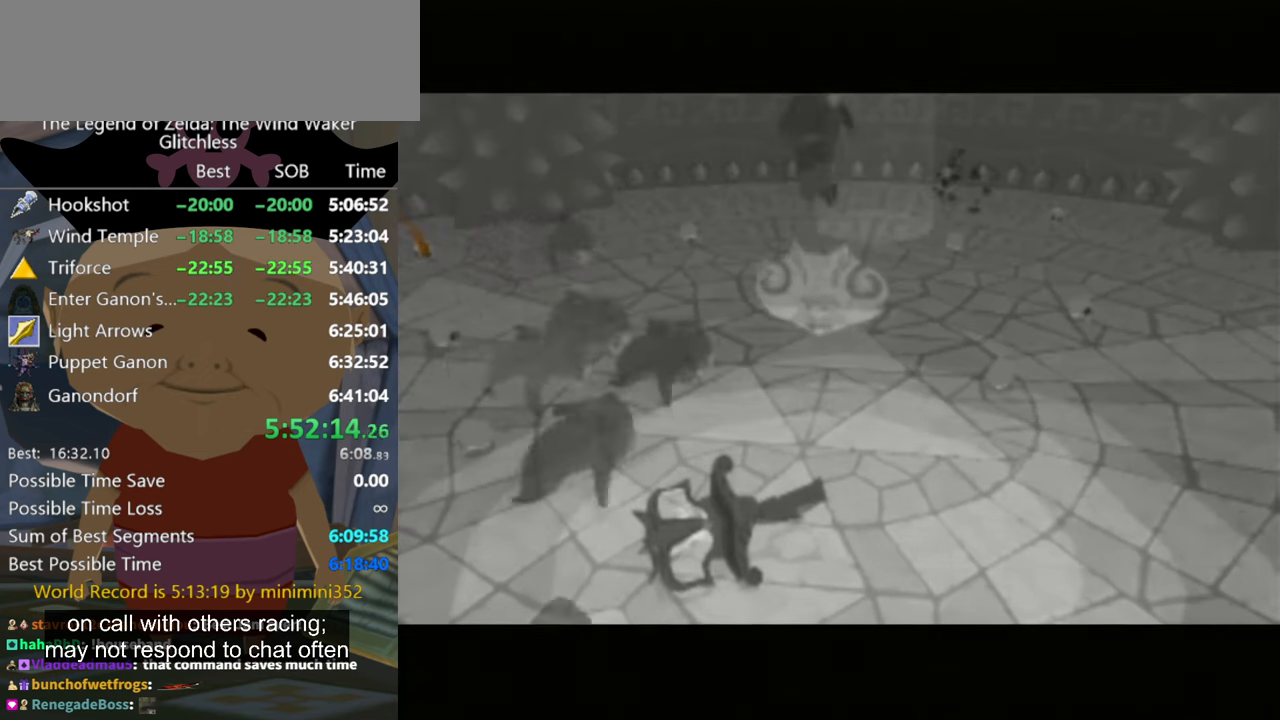
{"buttons": [], "left_stick": "center", "right_stick": "center", "events": []}
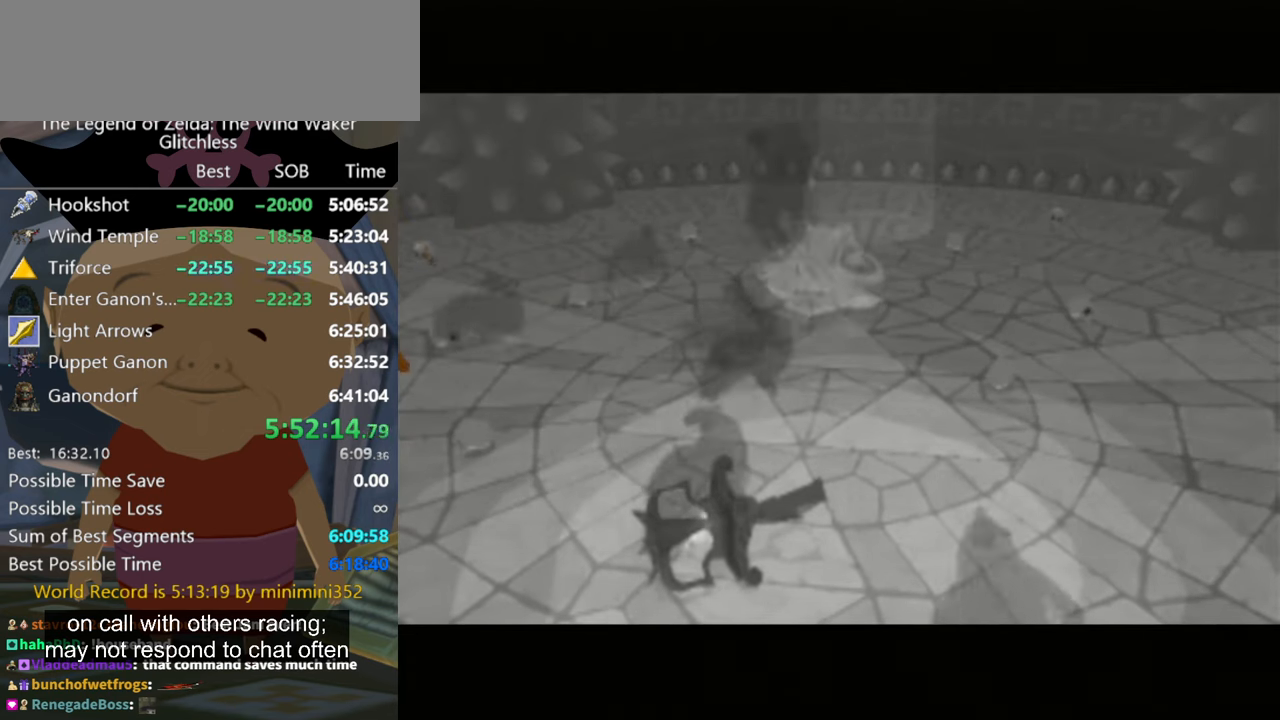
{"buttons": [], "left_stick": "center", "right_stick": "center", "events": []}
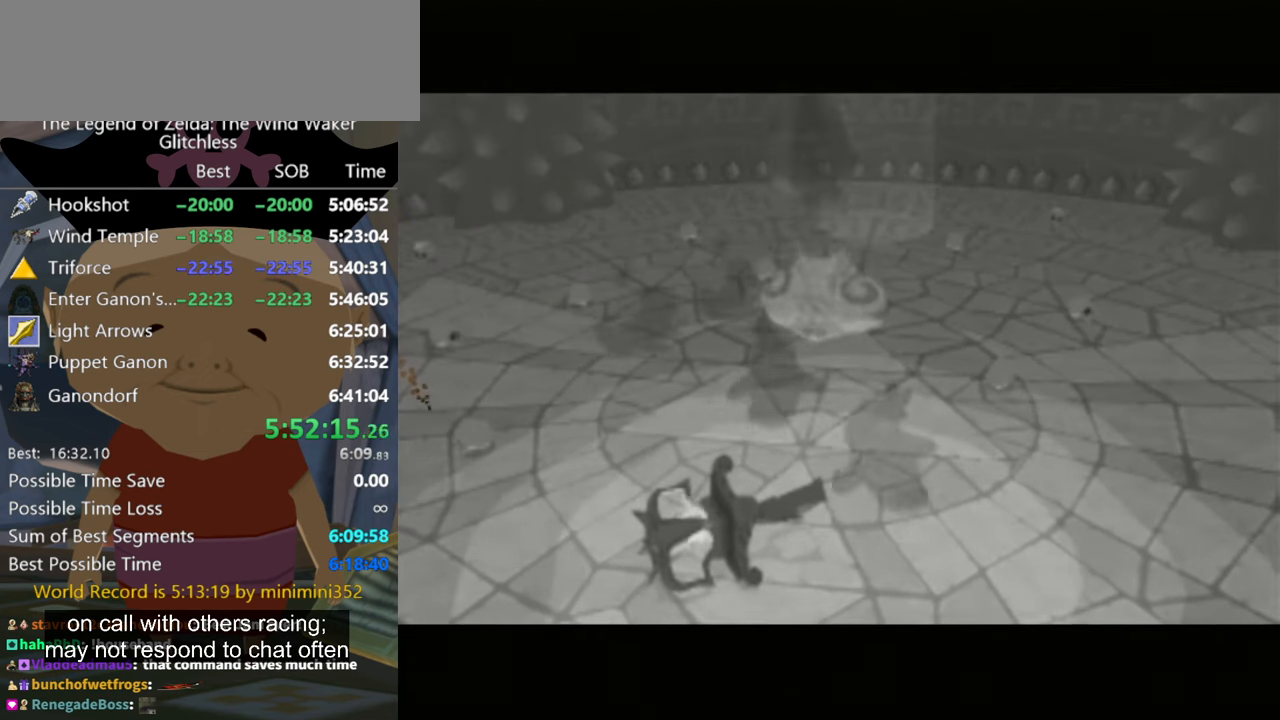
{"buttons": [], "left_stick": "center", "right_stick": "center", "events": []}
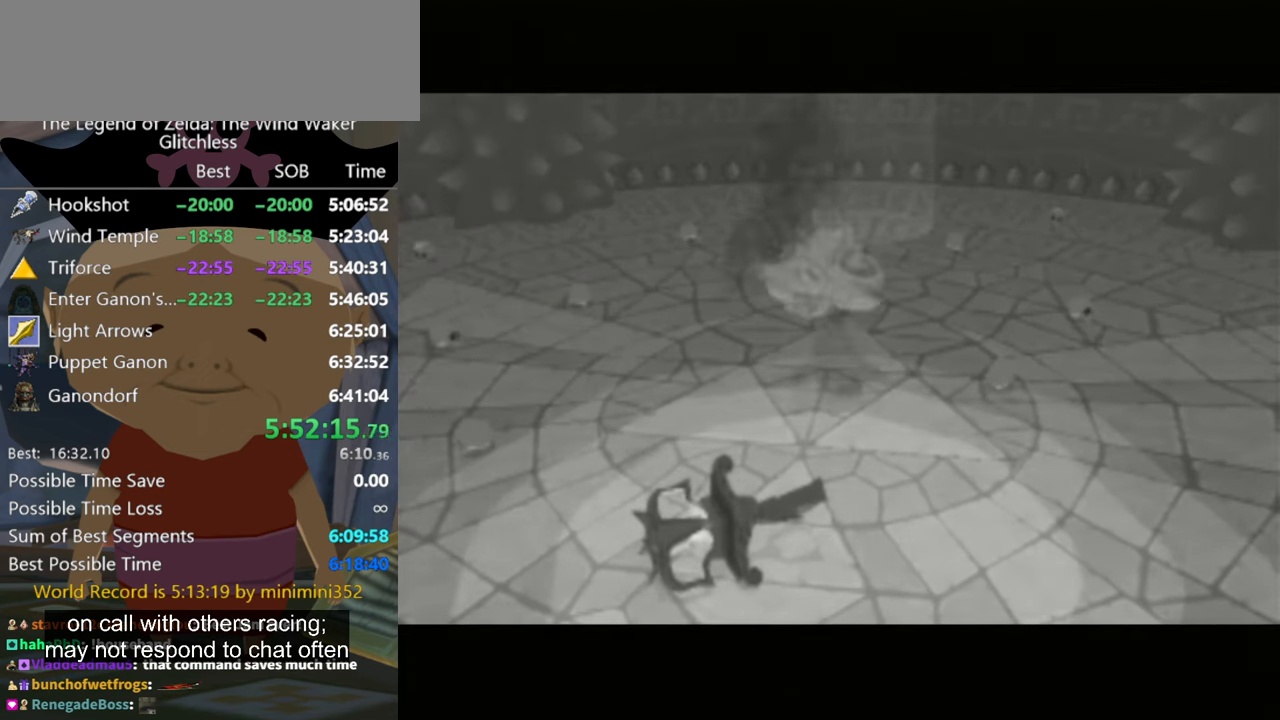
{"buttons": [], "left_stick": "center", "right_stick": "center", "events": []}
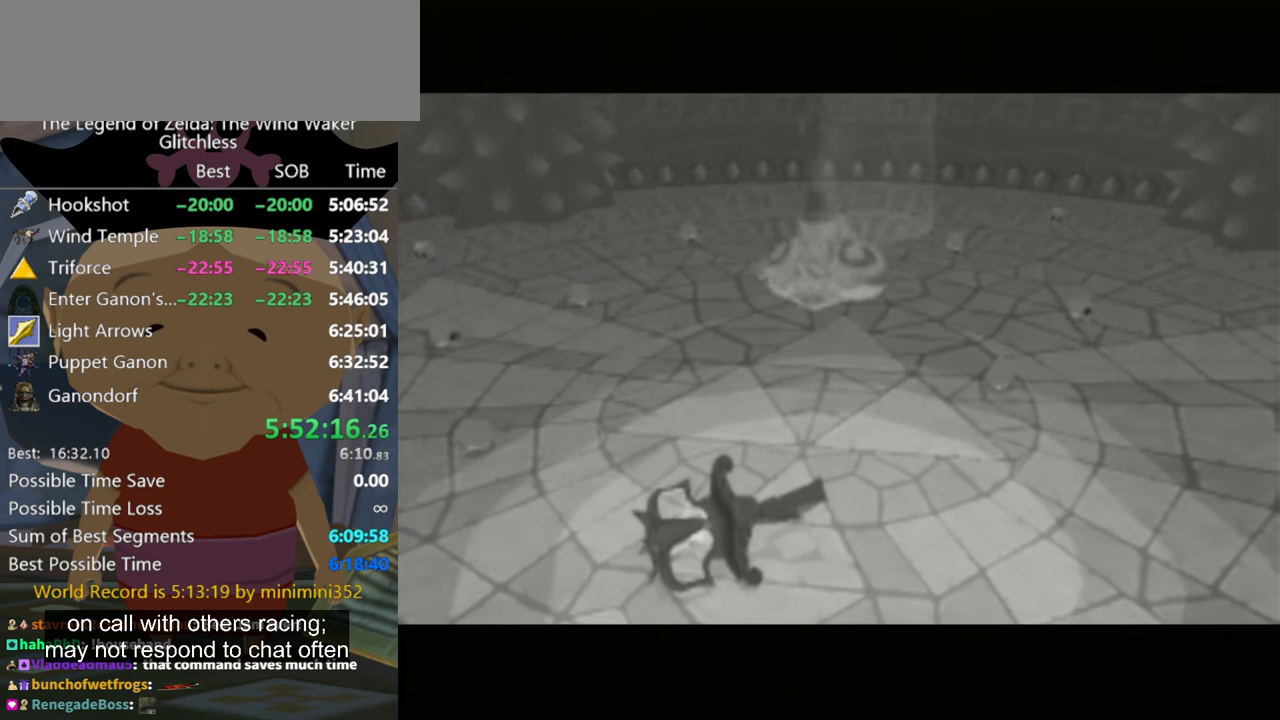
{"buttons": [], "left_stick": "center", "right_stick": "center", "events": []}
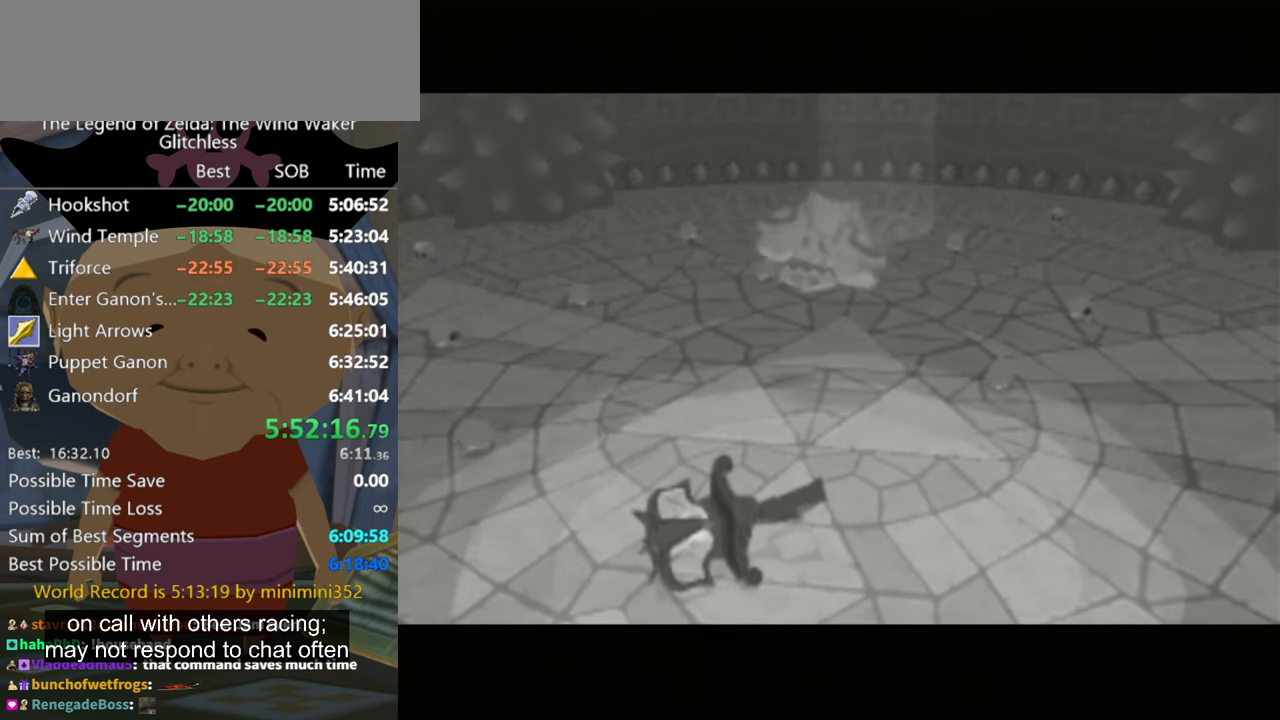
{"buttons": [], "left_stick": "center", "right_stick": "center", "events": []}
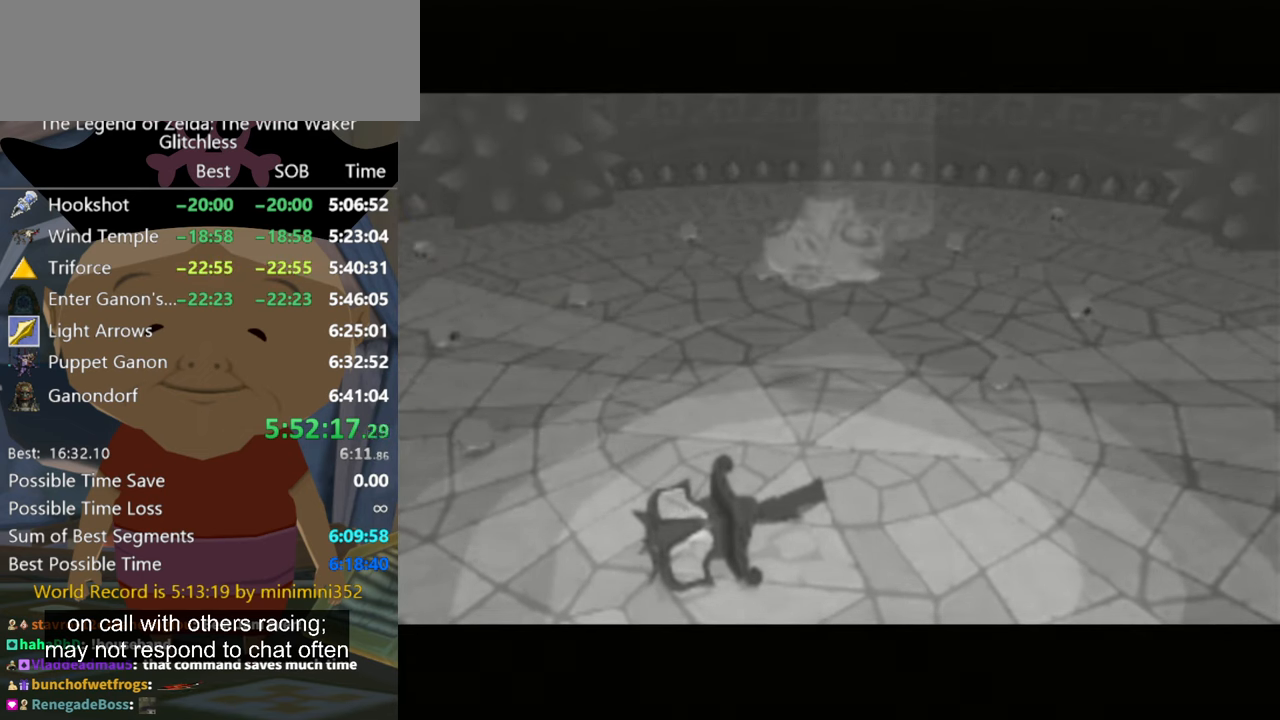
{"buttons": [], "left_stick": "center", "right_stick": "center", "events": []}
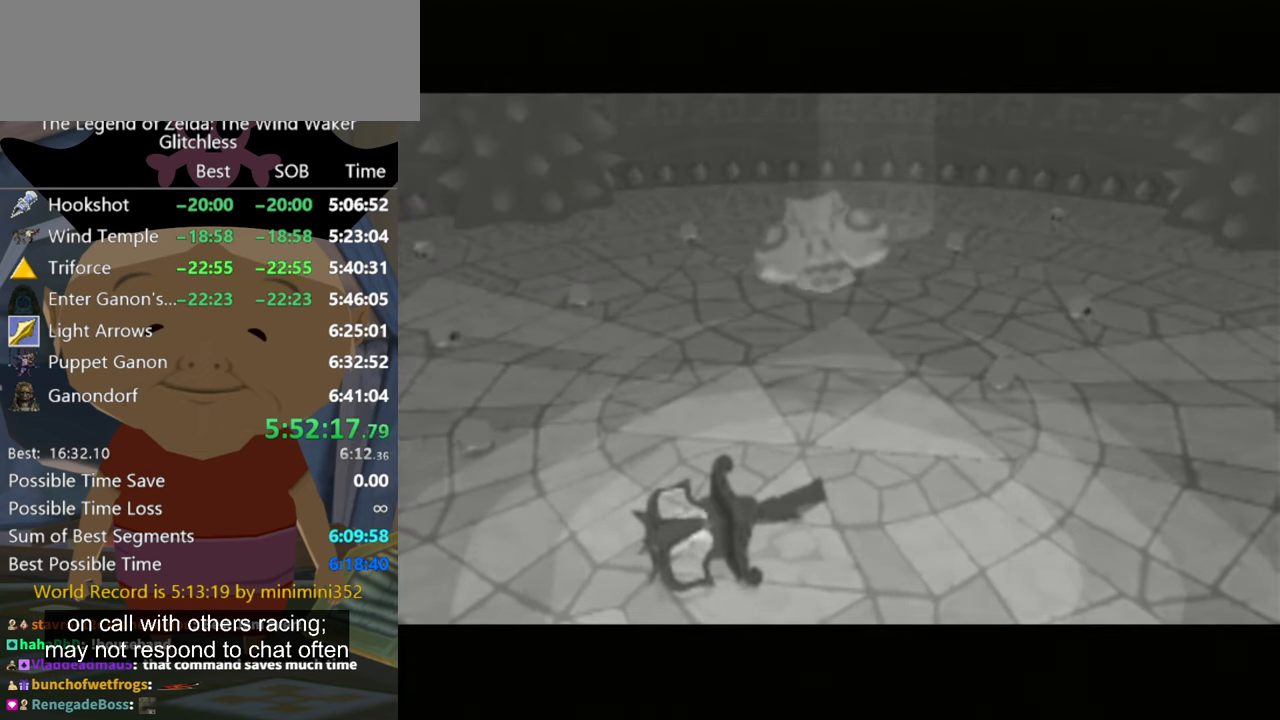
{"buttons": [], "left_stick": "up-right", "right_stick": "center", "events": [[267, "left_stick", "up-right"]]}
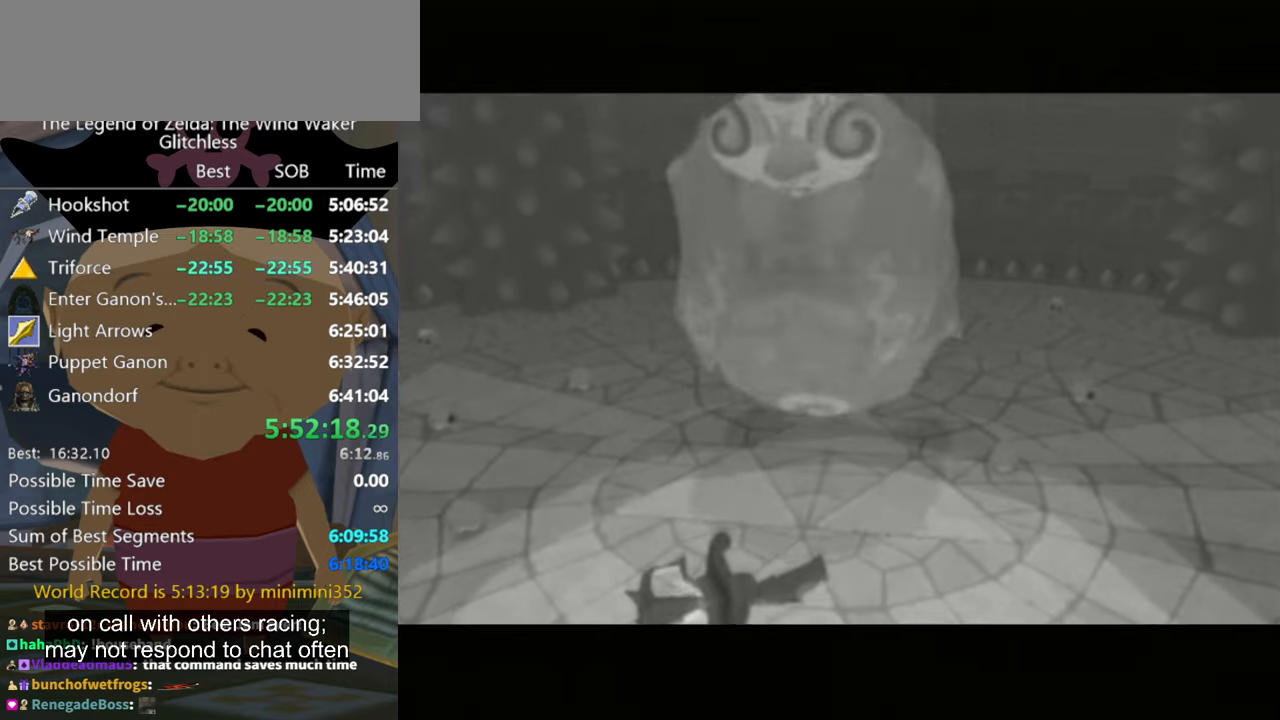
{"buttons": [], "left_stick": "up-right", "right_stick": "center", "events": []}
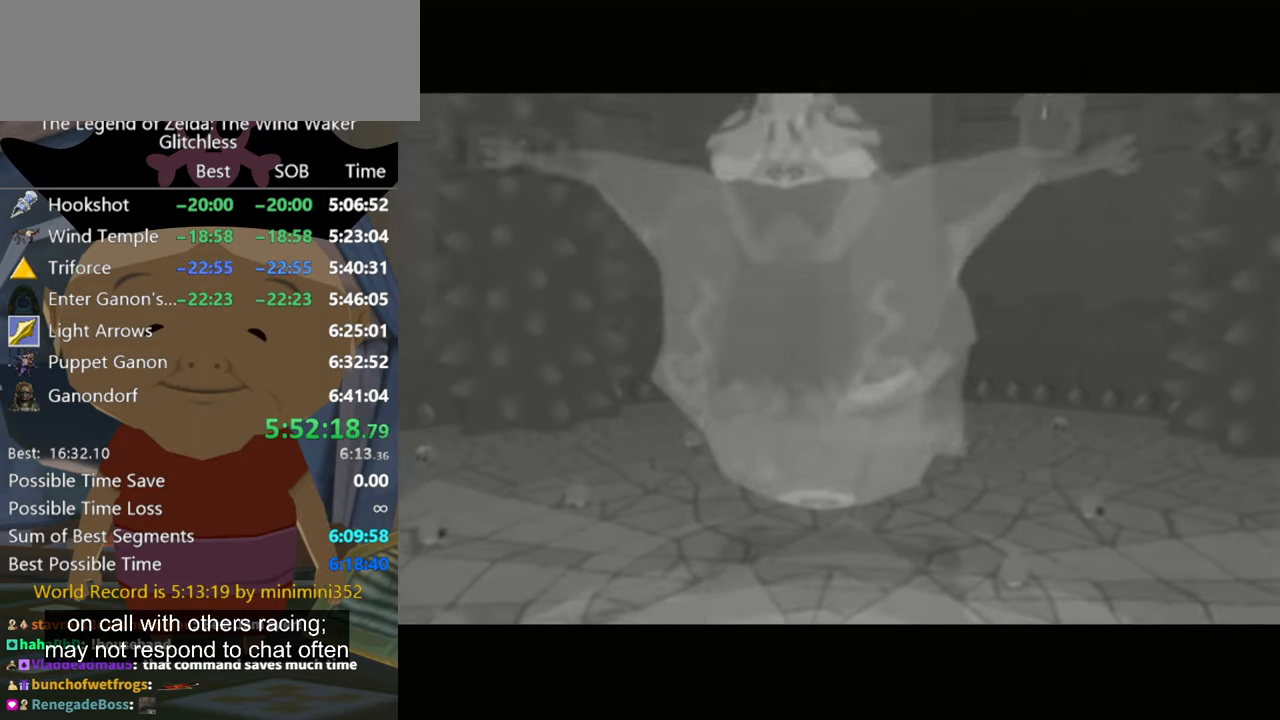
{"buttons": [], "left_stick": "up-right", "right_stick": "center", "events": []}
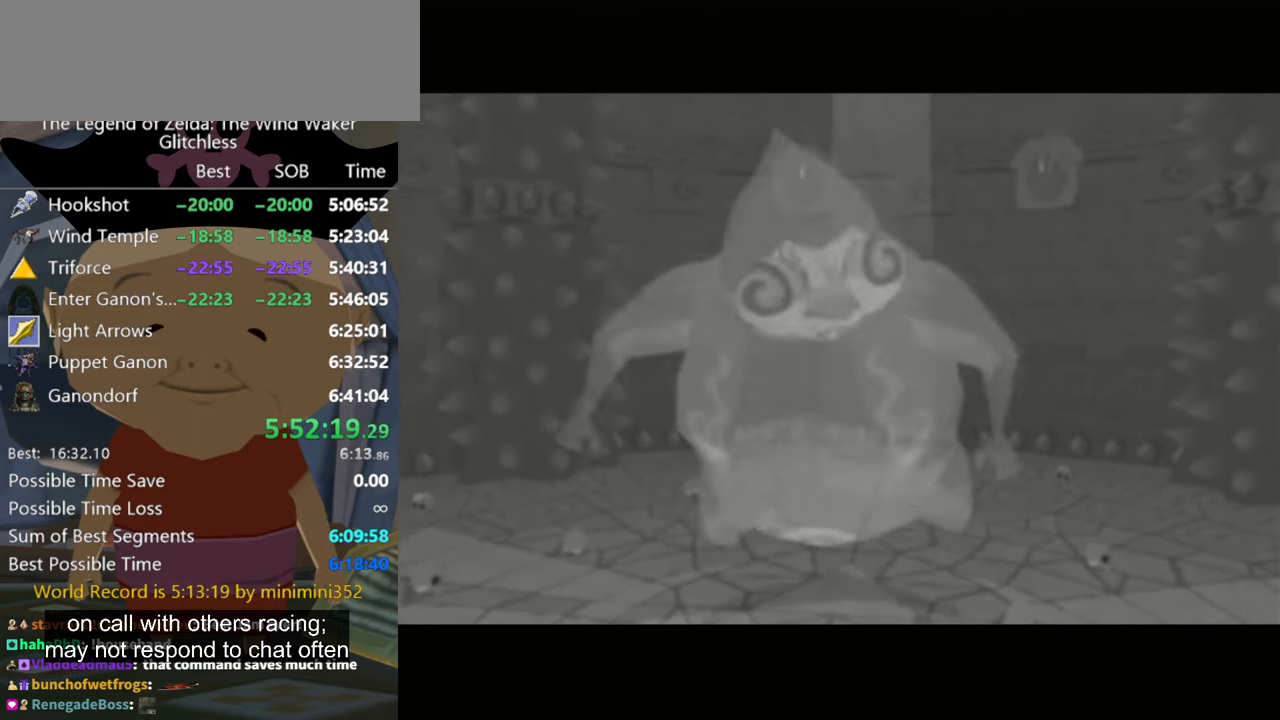
{"buttons": [], "left_stick": "up-right", "right_stick": "center", "events": []}